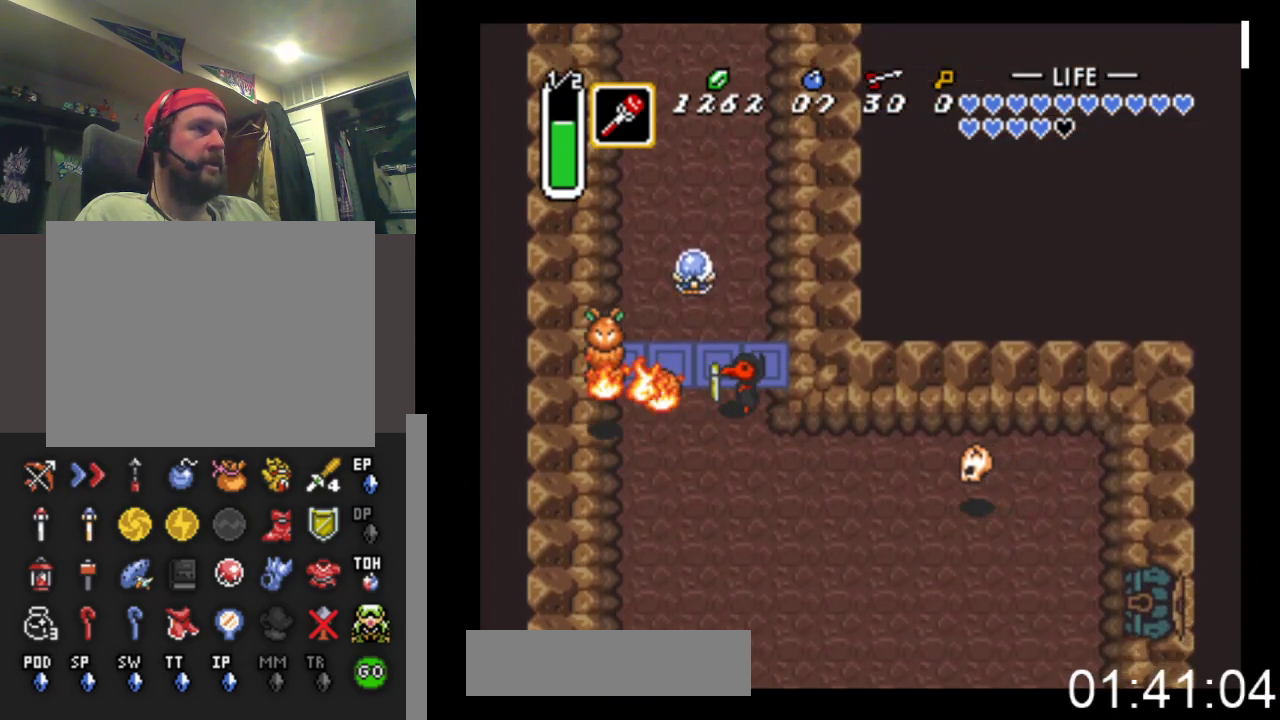
Gameplay with a controller (Xbox layout); each line is a JSON object with the inputs held at the frame after it. "events" lists button and stick changes between this image and that frame as [ms after this image, input, new state], when the widget could be followed in between. Not read: left_stick right_stick.
{"buttons": ["DPAD_DOWN", "DPAD_LEFT"], "events": [[33, "DPAD_DOWN", "down"], [133, "DPAD_DOWN", "up"], [133, "DPAD_LEFT", "down"], [167, "DPAD_DOWN", "down"], [233, "DPAD_LEFT", "up"], [300, "DPAD_LEFT", "down"], [333, "DPAD_DOWN", "up"], [467, "DPAD_DOWN", "down"]]}
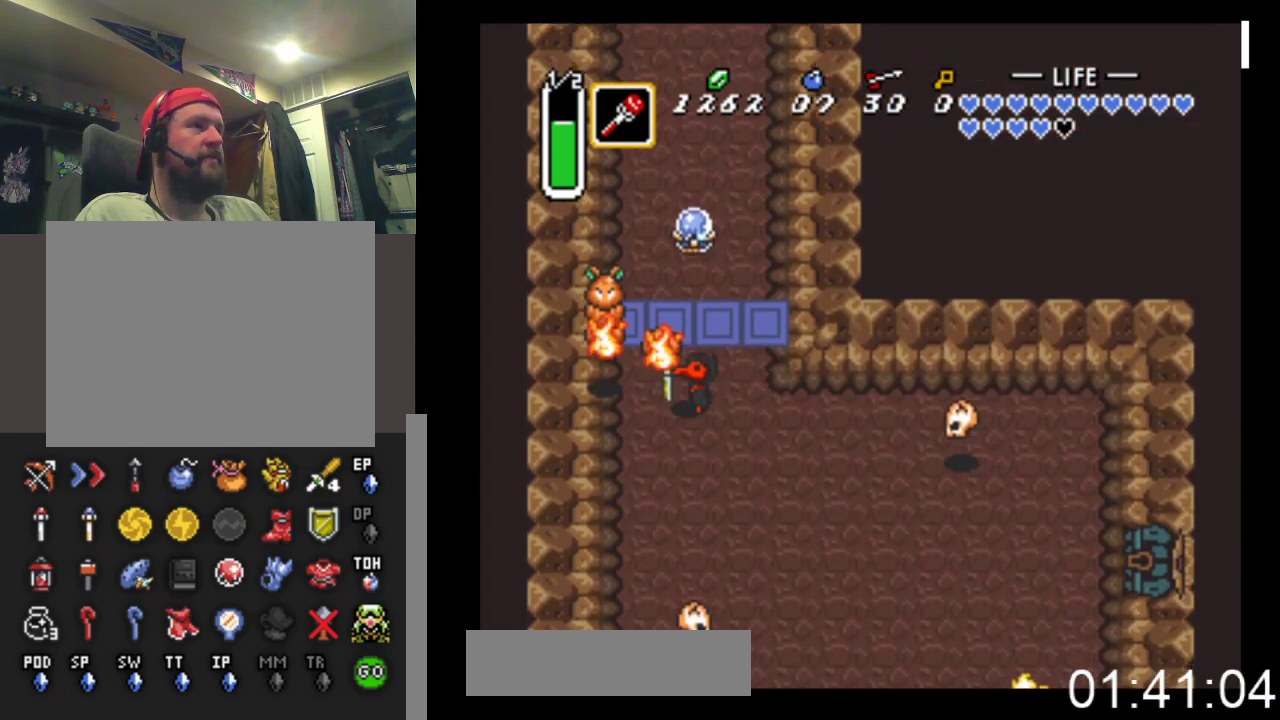
{"buttons": [], "events": [[167, "DPAD_DOWN", "up"], [167, "DPAD_LEFT", "up"]]}
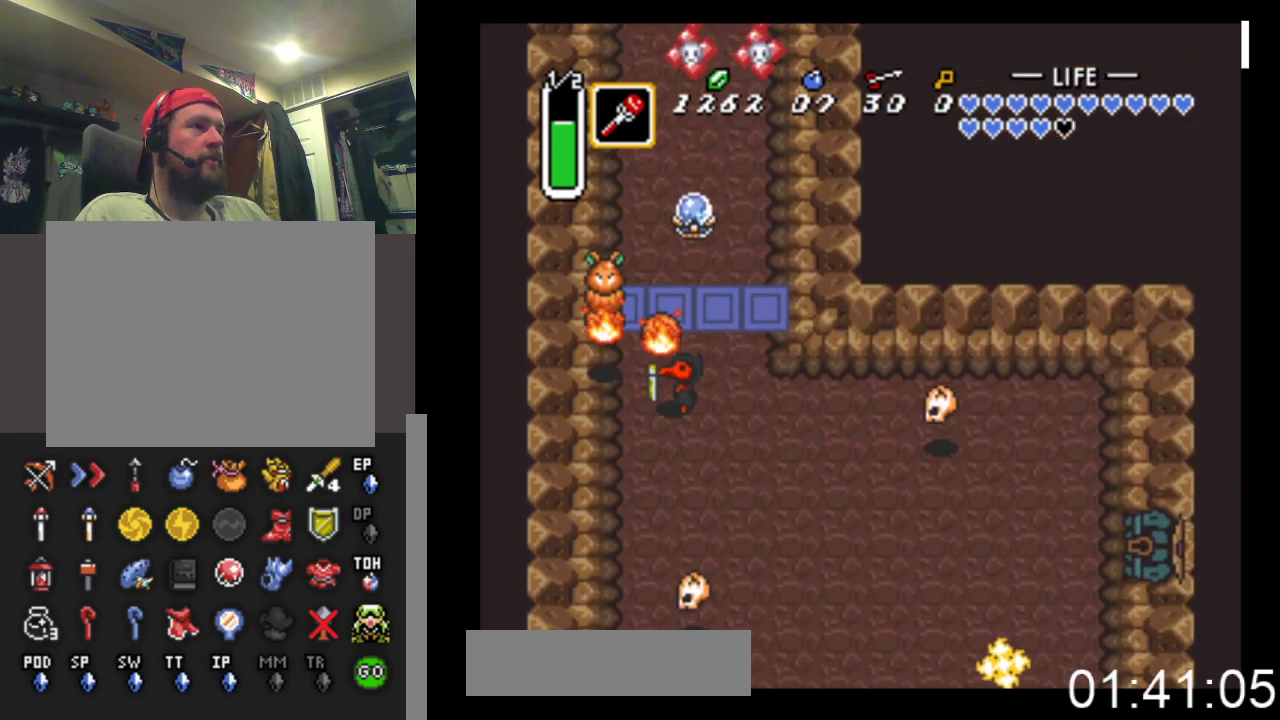
{"buttons": ["DPAD_UP", "DPAD_LEFT"], "events": [[433, "DPAD_UP", "down"], [467, "DPAD_LEFT", "down"]]}
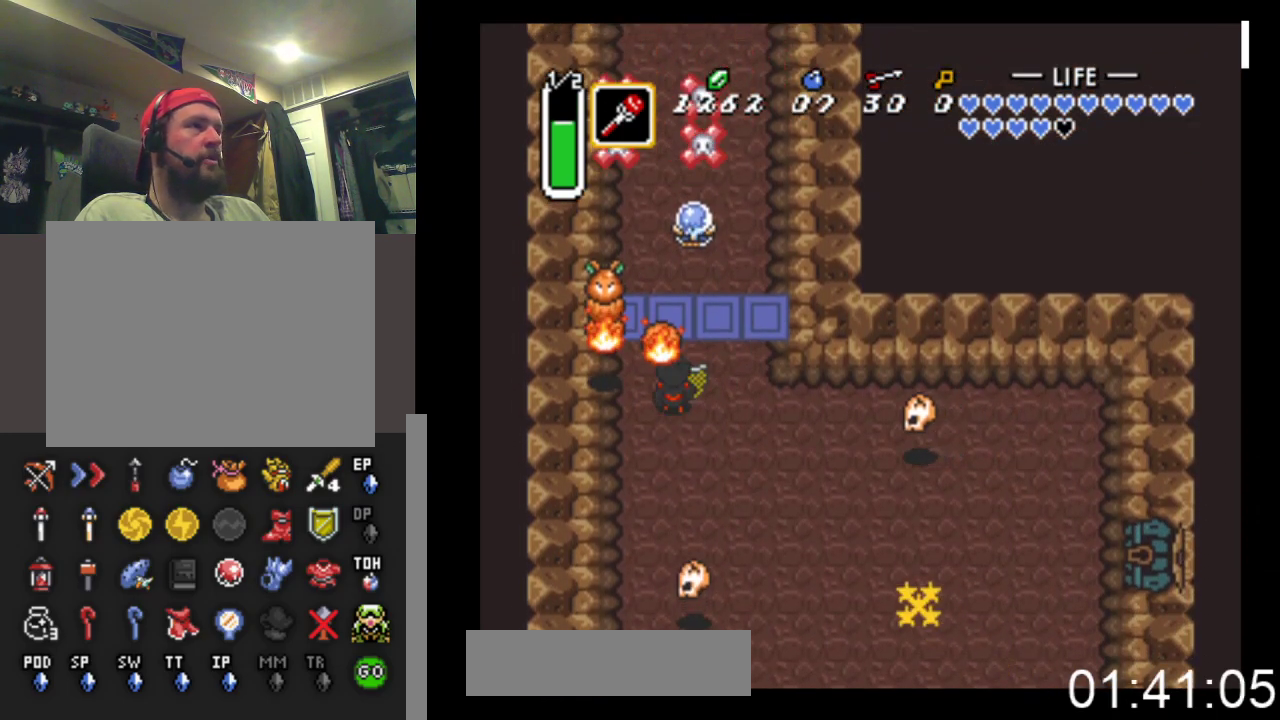
{"buttons": [], "events": [[200, "DPAD_UP", "up"], [367, "DPAD_LEFT", "up"]]}
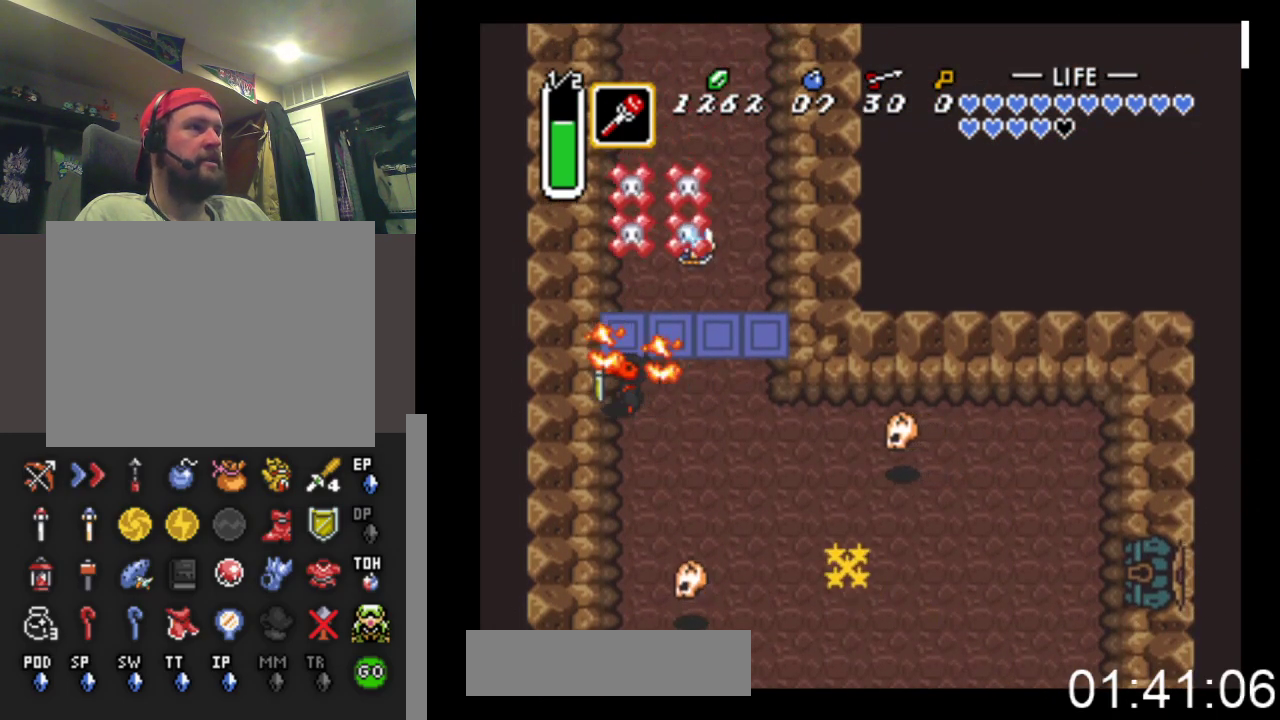
{"buttons": [], "events": [[167, "DPAD_LEFT", "down"], [167, "DPAD_UP", "down"], [267, "DPAD_UP", "up"], [300, "DPAD_LEFT", "up"]]}
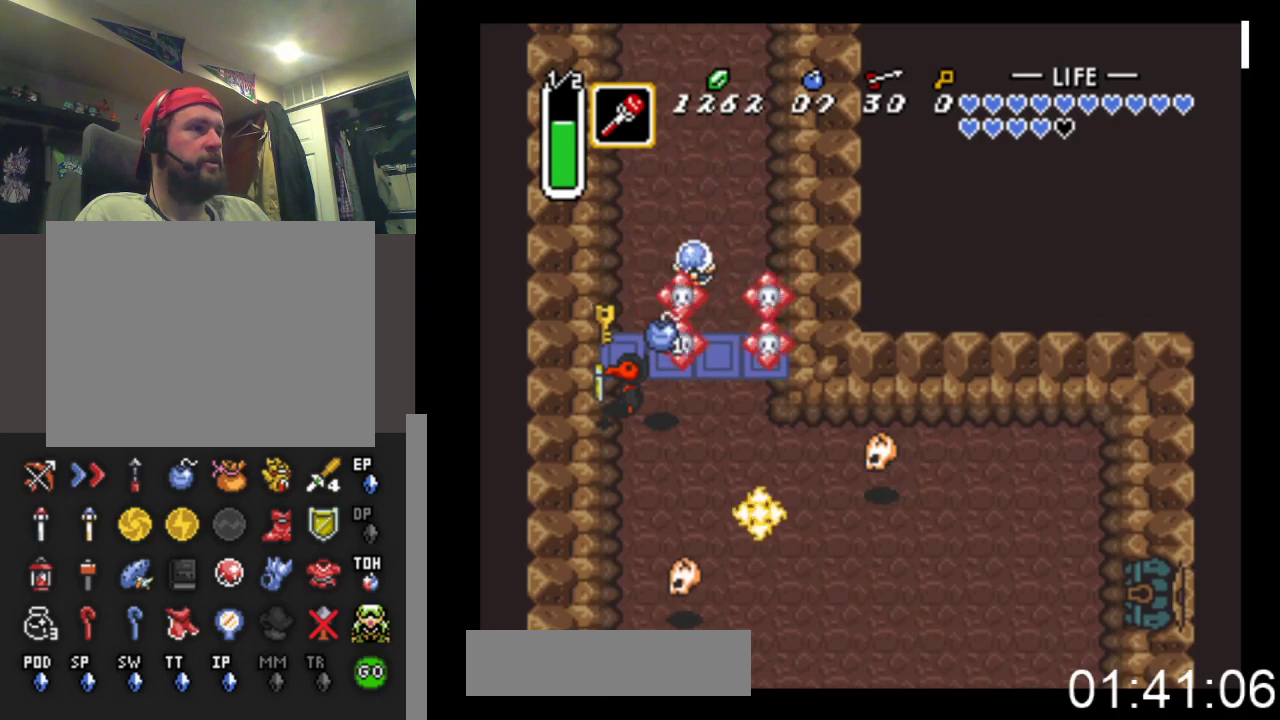
{"buttons": ["DPAD_DOWN"], "events": [[300, "DPAD_DOWN", "down"]]}
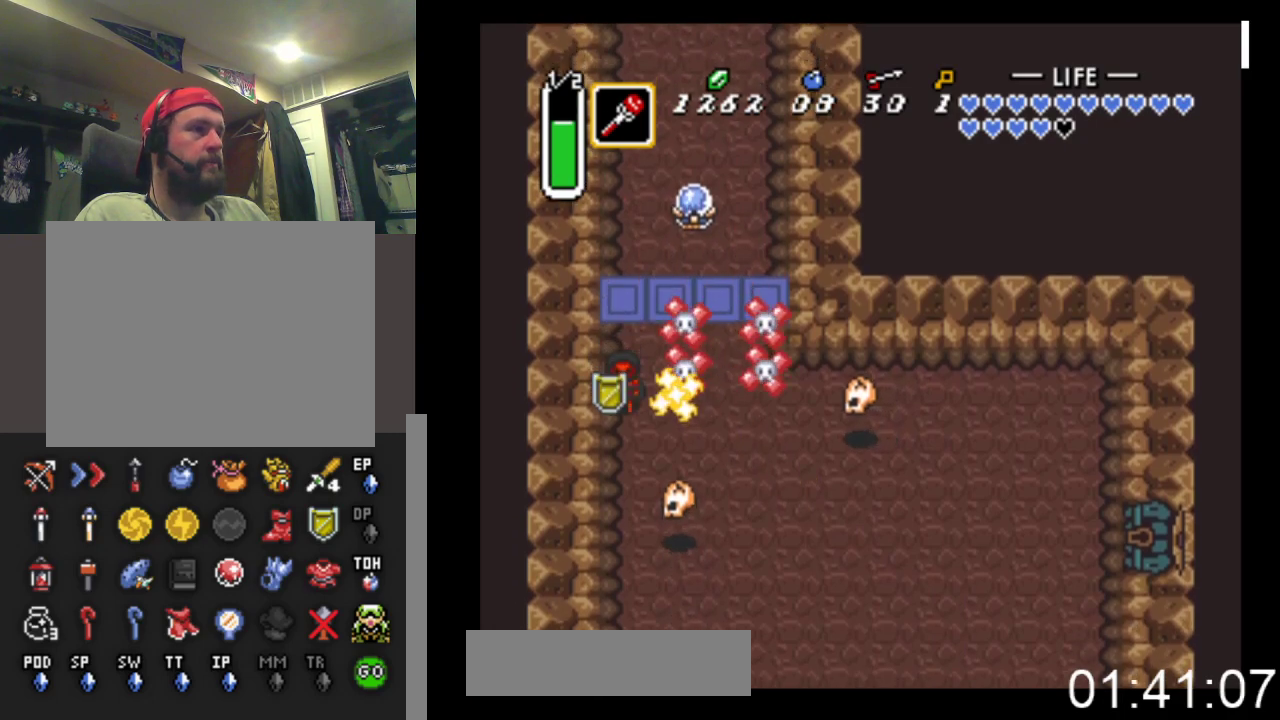
{"buttons": ["DPAD_DOWN"], "events": []}
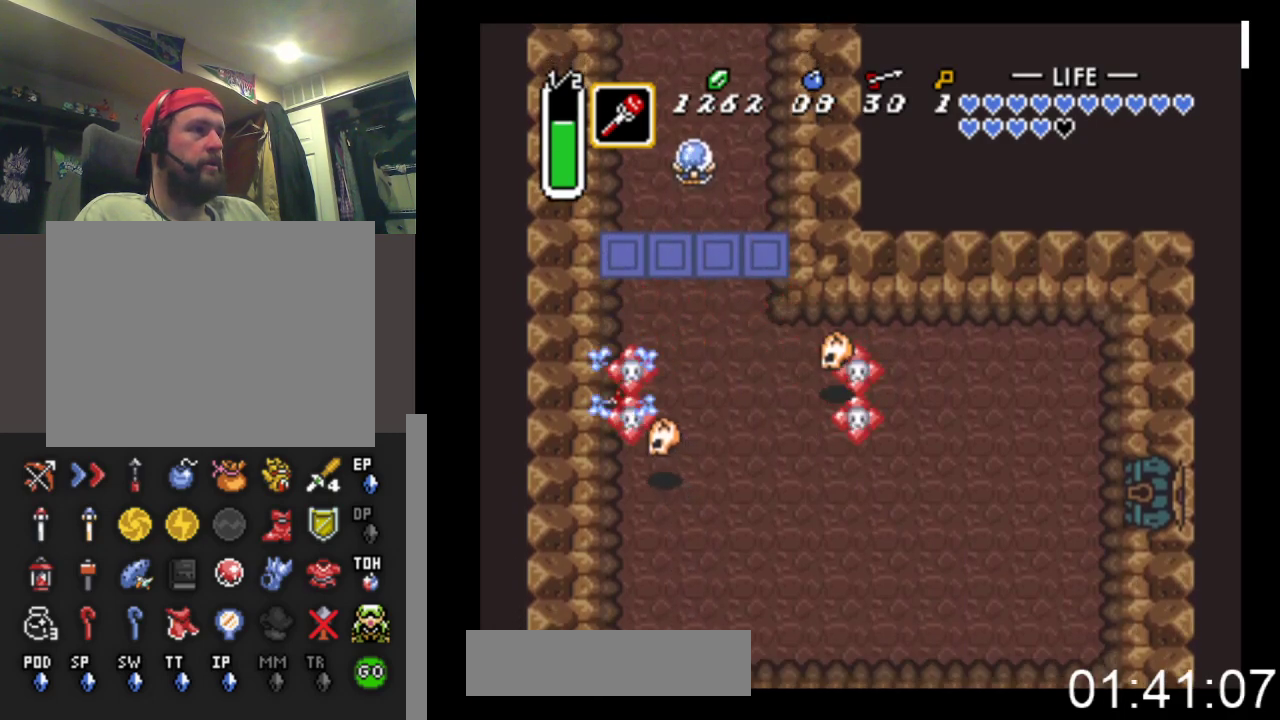
{"buttons": ["DPAD_RIGHT"], "events": [[67, "DPAD_RIGHT", "down"], [100, "DPAD_DOWN", "up"]]}
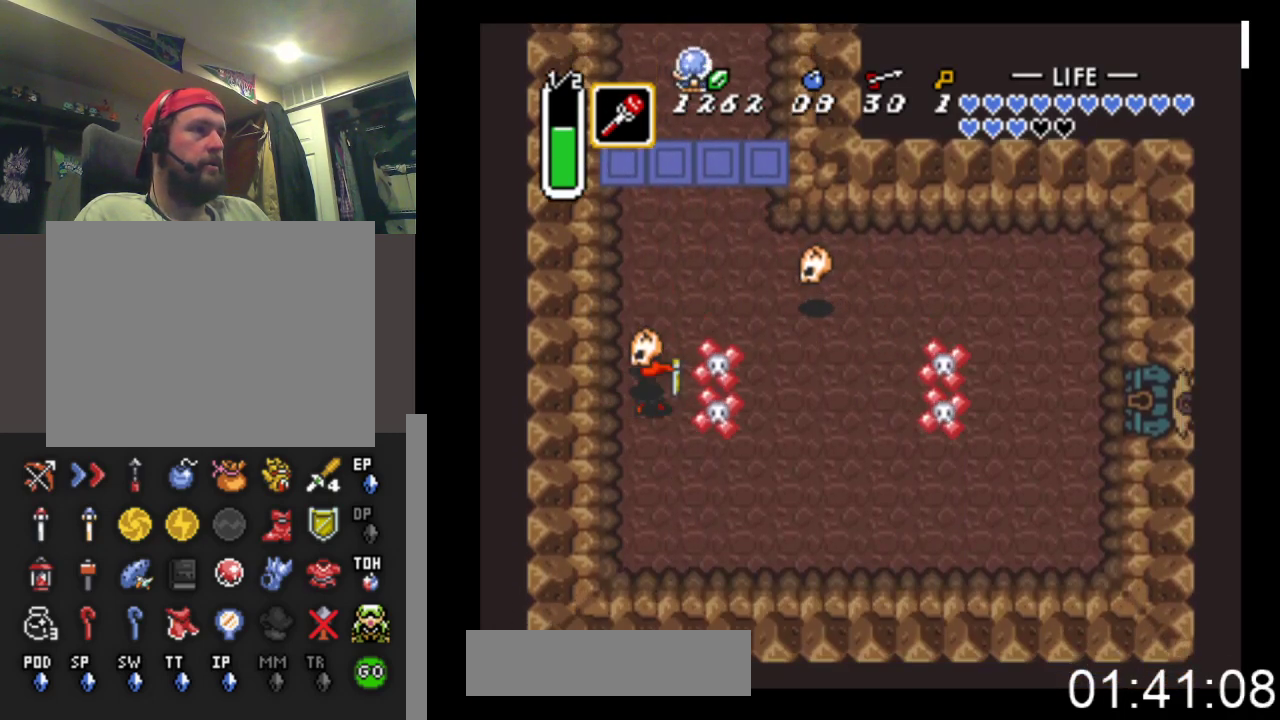
{"buttons": ["DPAD_RIGHT"], "events": [[267, "DPAD_UP", "down"], [433, "DPAD_UP", "up"]]}
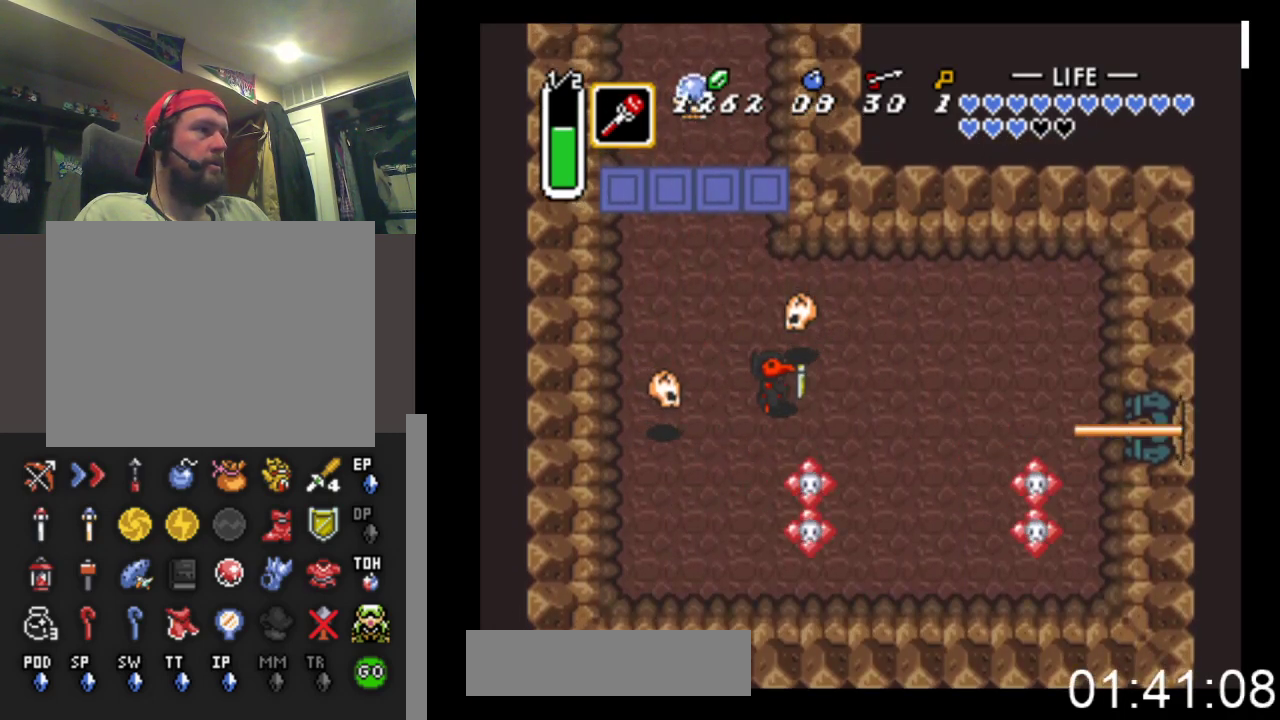
{"buttons": ["DPAD_UP", "DPAD_RIGHT"], "events": [[300, "DPAD_UP", "down"]]}
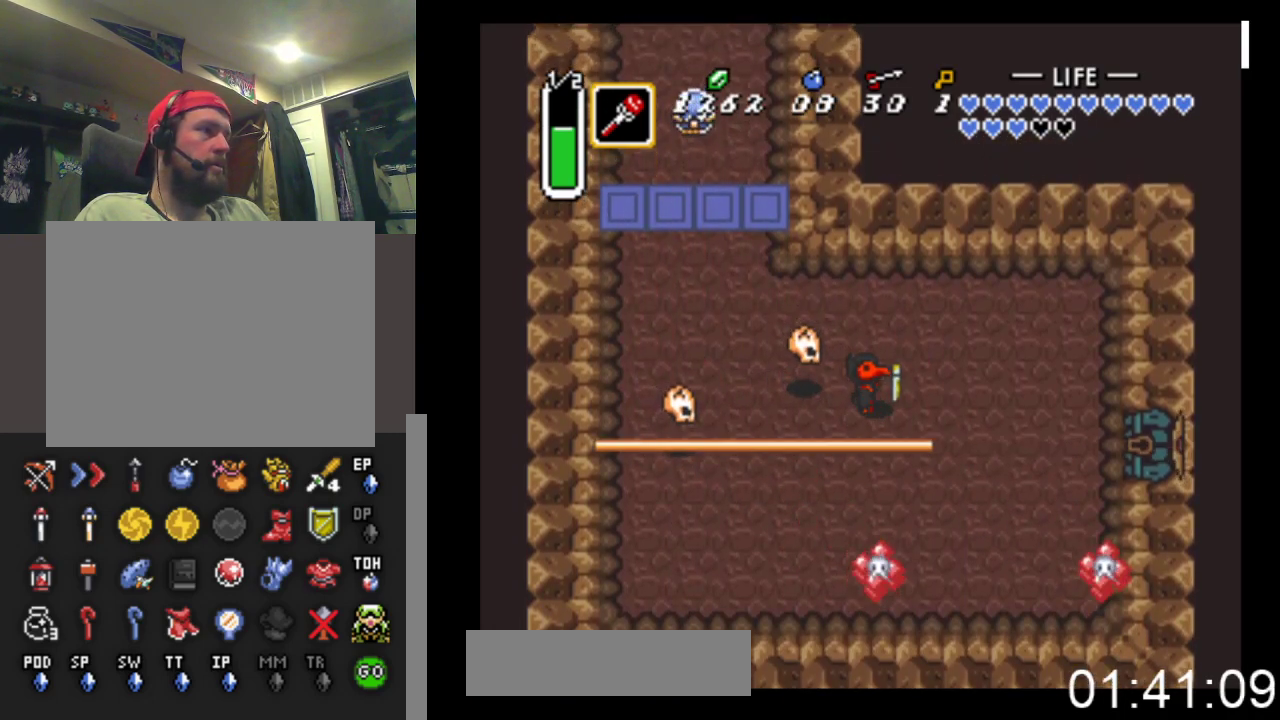
{"buttons": ["DPAD_UP", "DPAD_RIGHT"], "events": [[67, "DPAD_UP", "up"], [467, "DPAD_UP", "down"]]}
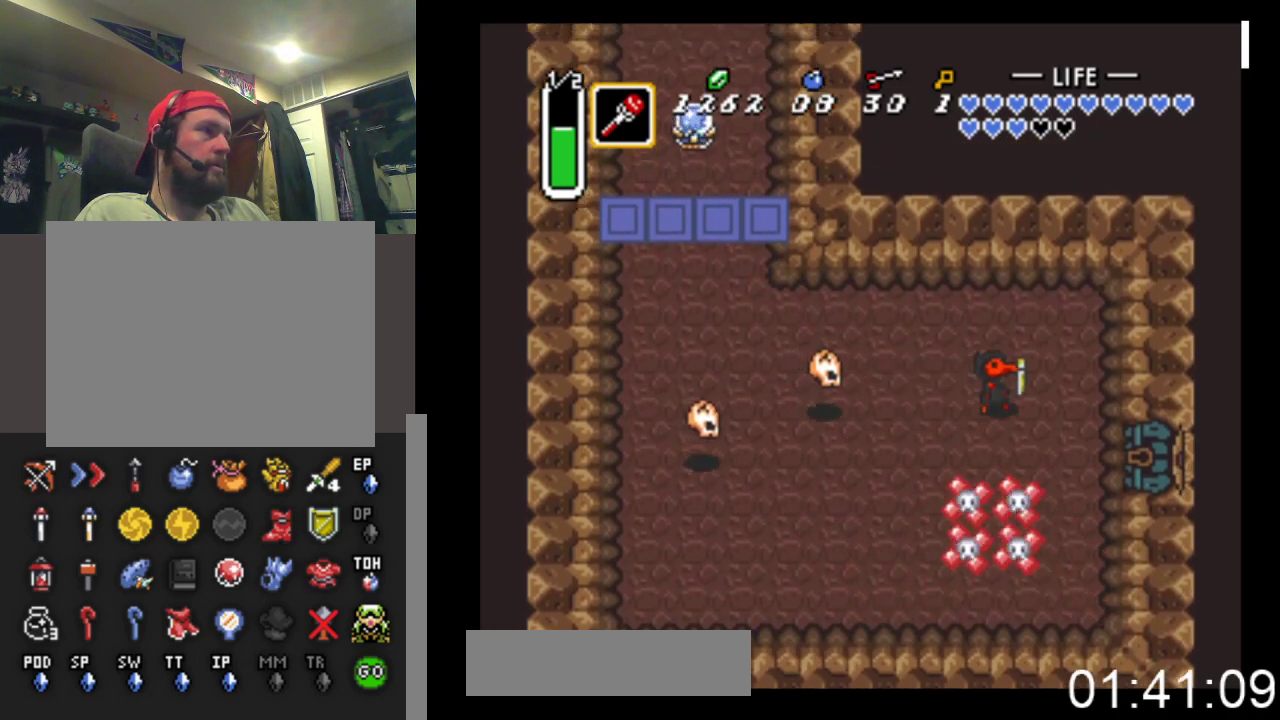
{"buttons": ["DPAD_DOWN", "DPAD_RIGHT"], "events": [[67, "DPAD_UP", "up"], [200, "DPAD_DOWN", "down"]]}
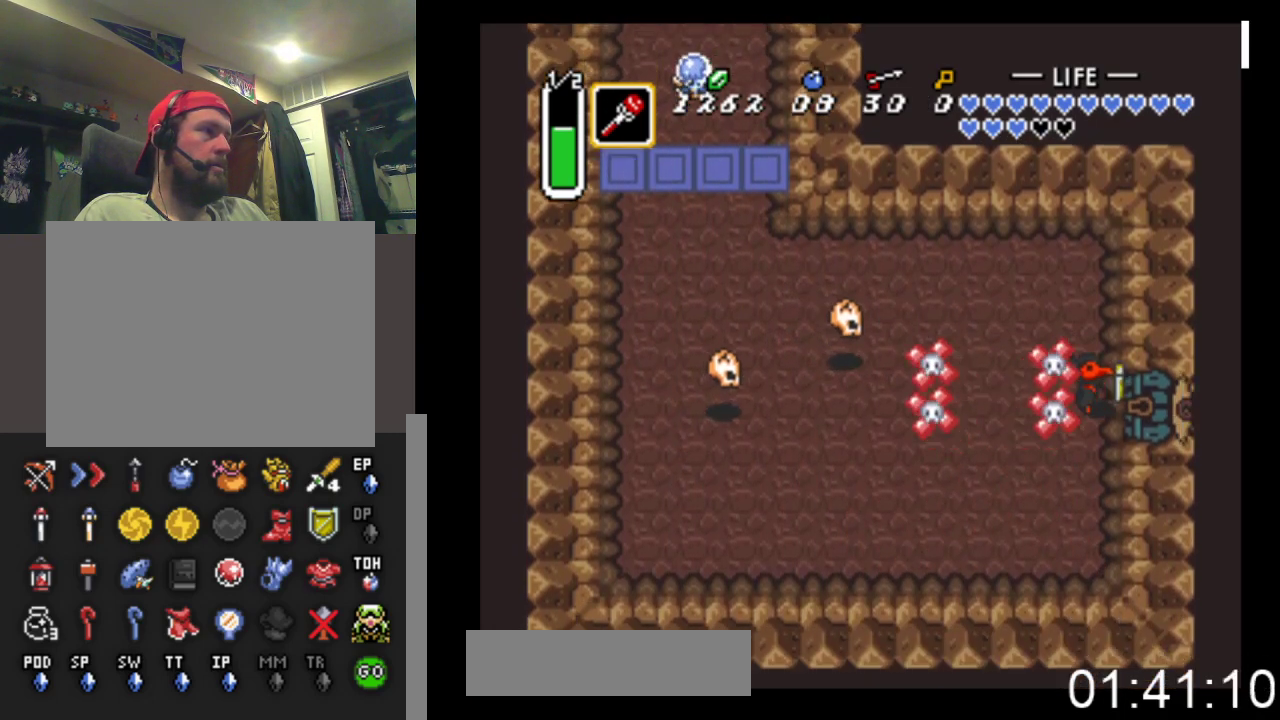
{"buttons": ["DPAD_RIGHT"], "events": [[400, "DPAD_DOWN", "up"]]}
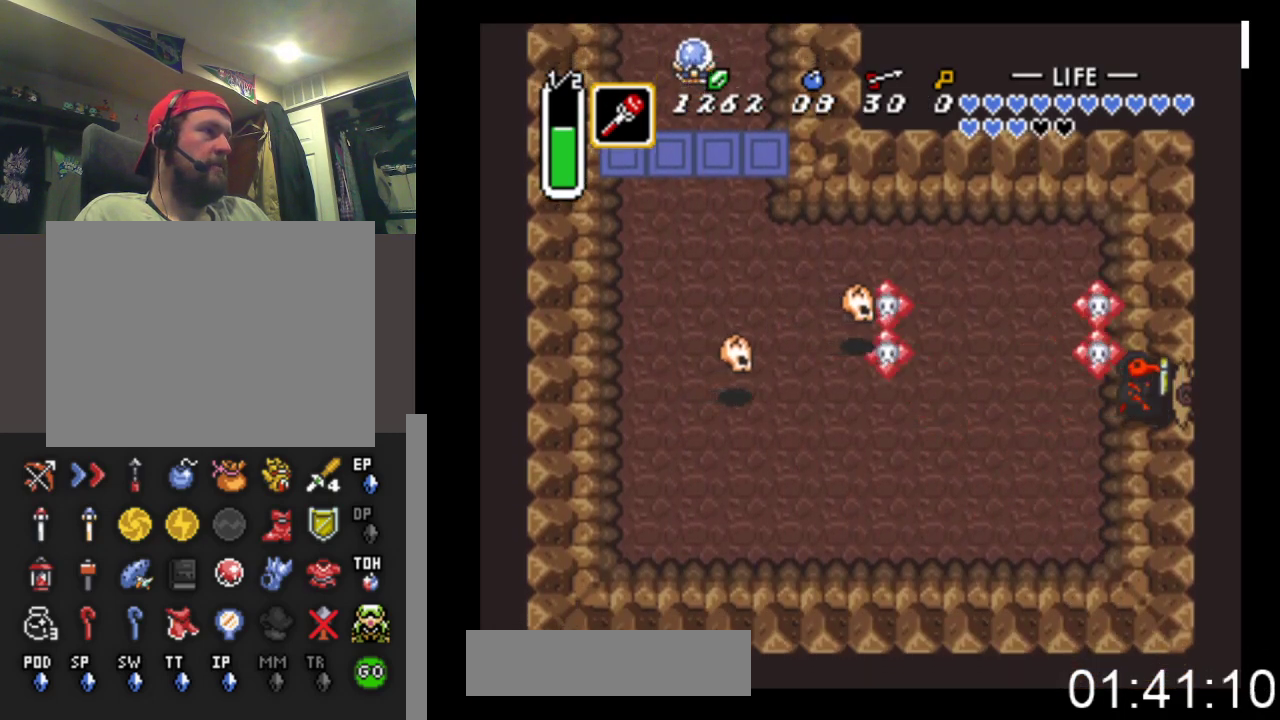
{"buttons": ["DPAD_RIGHT"], "events": []}
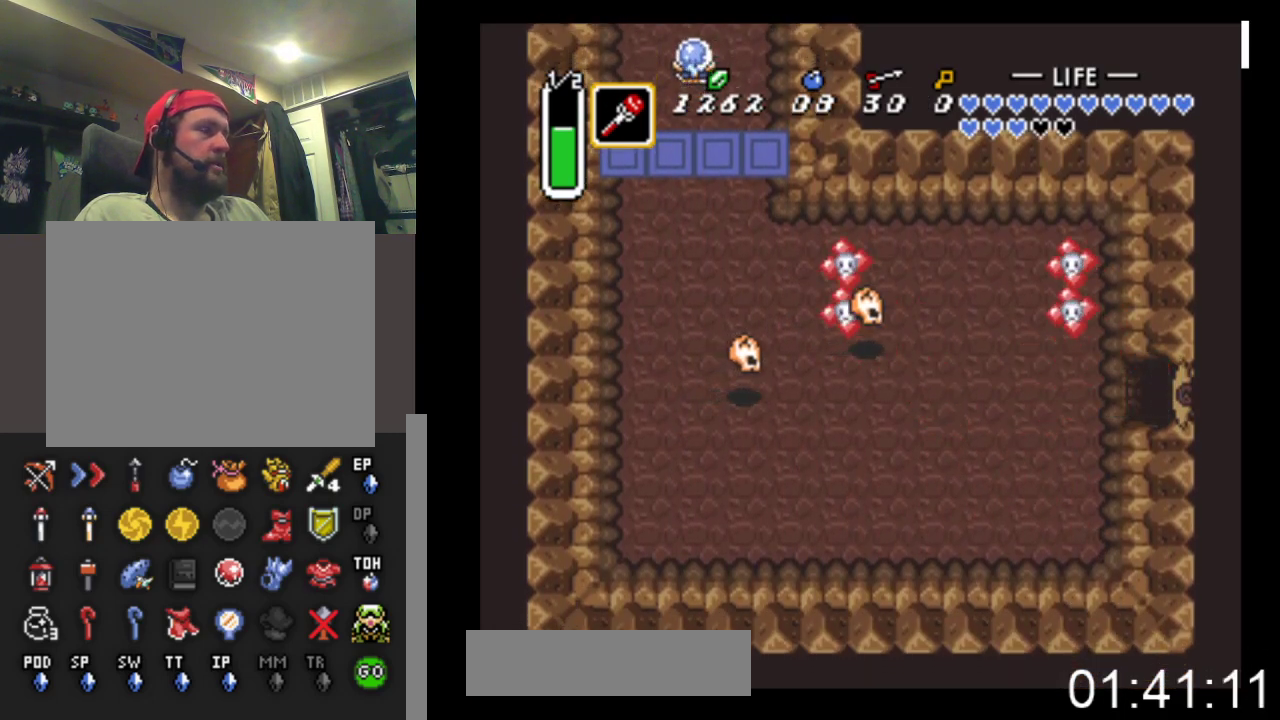
{"buttons": ["DPAD_RIGHT"], "events": []}
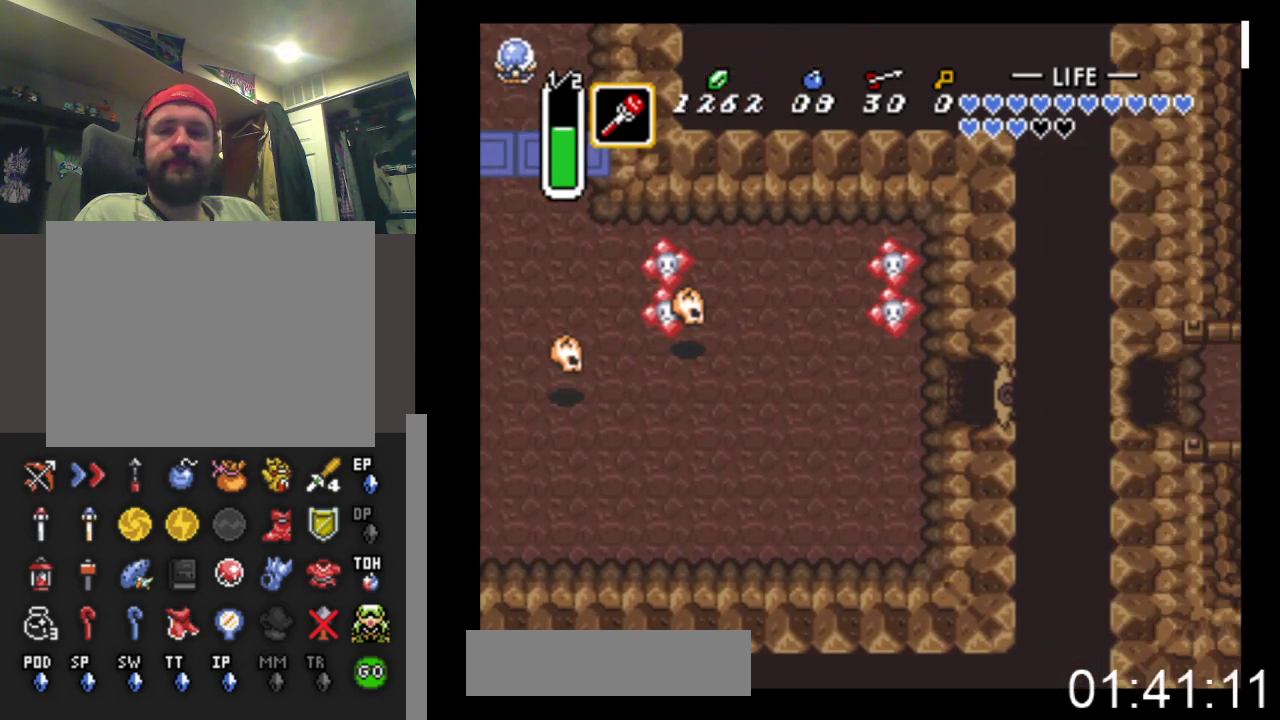
{"buttons": ["DPAD_RIGHT"], "events": []}
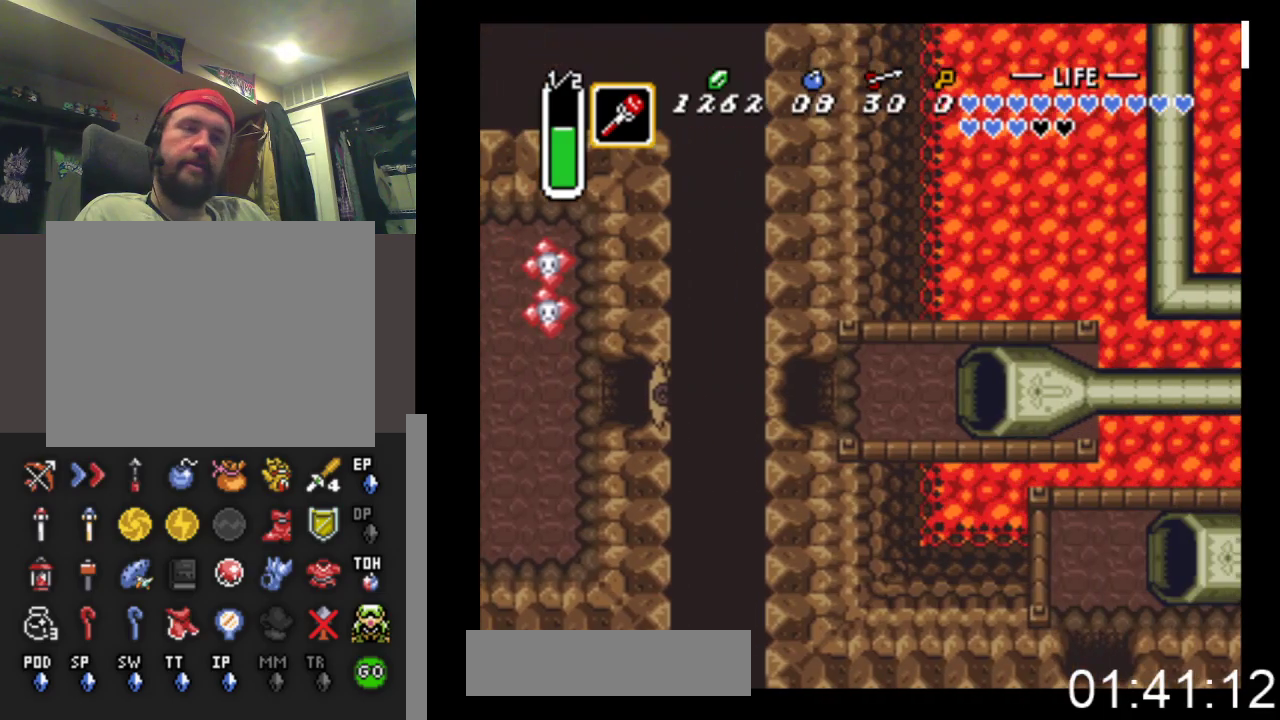
{"buttons": ["DPAD_RIGHT"], "events": []}
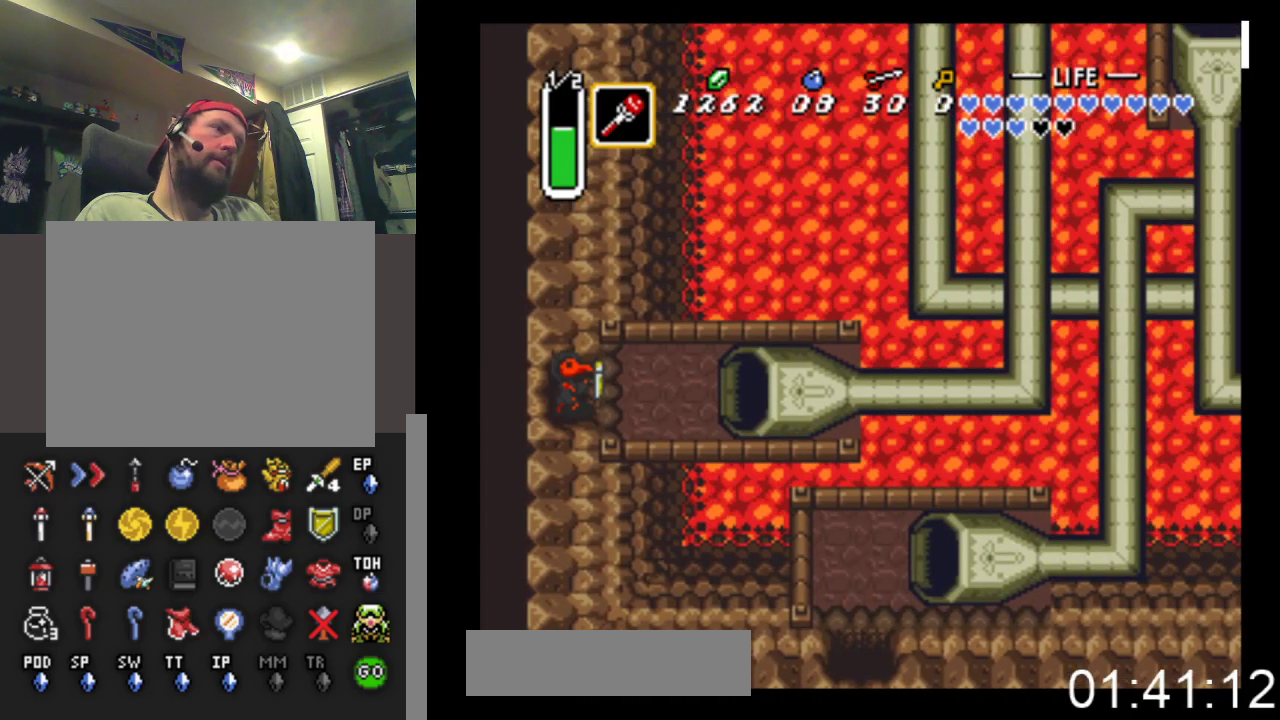
{"buttons": ["DPAD_RIGHT"], "events": []}
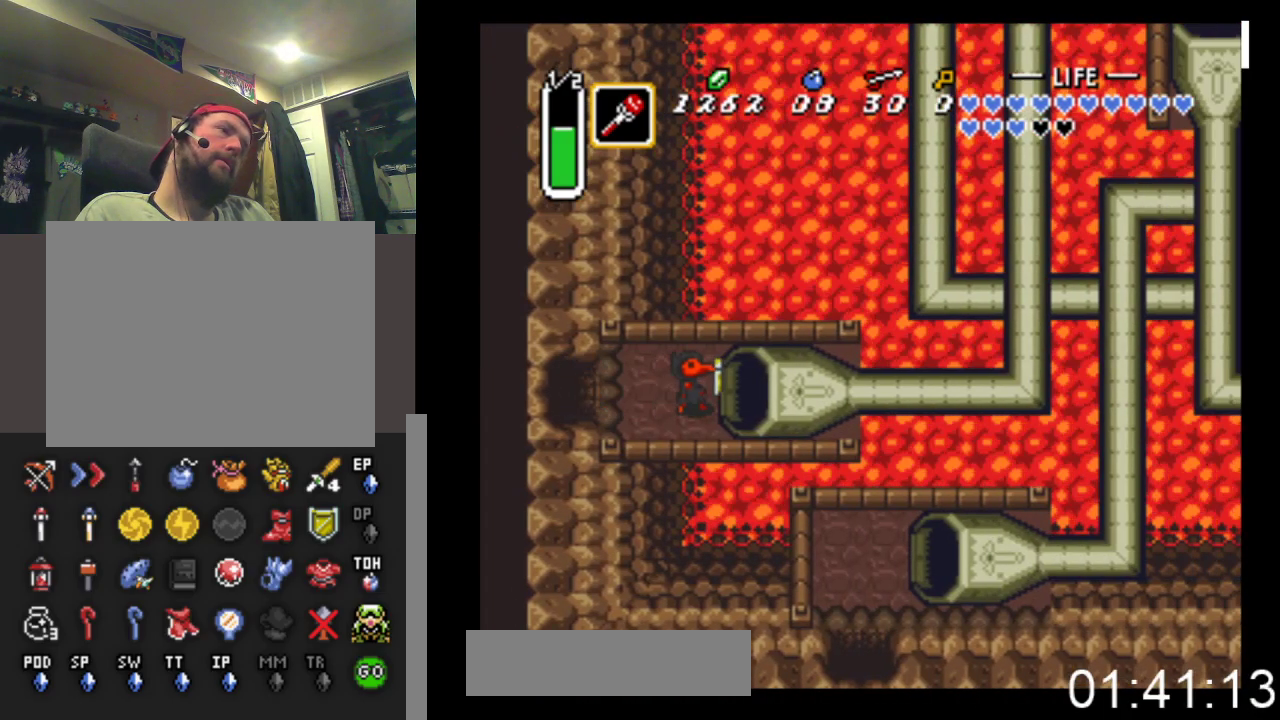
{"buttons": ["DPAD_RIGHT"], "events": []}
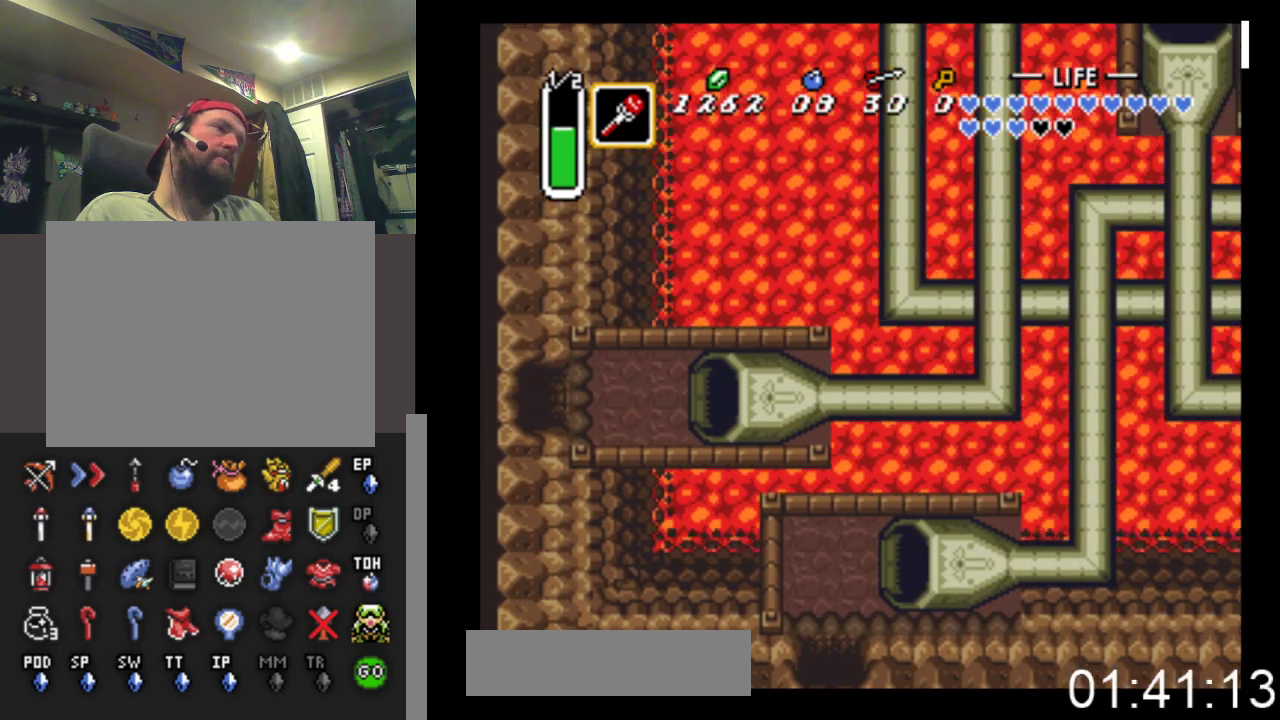
{"buttons": [], "events": [[333, "DPAD_RIGHT", "up"]]}
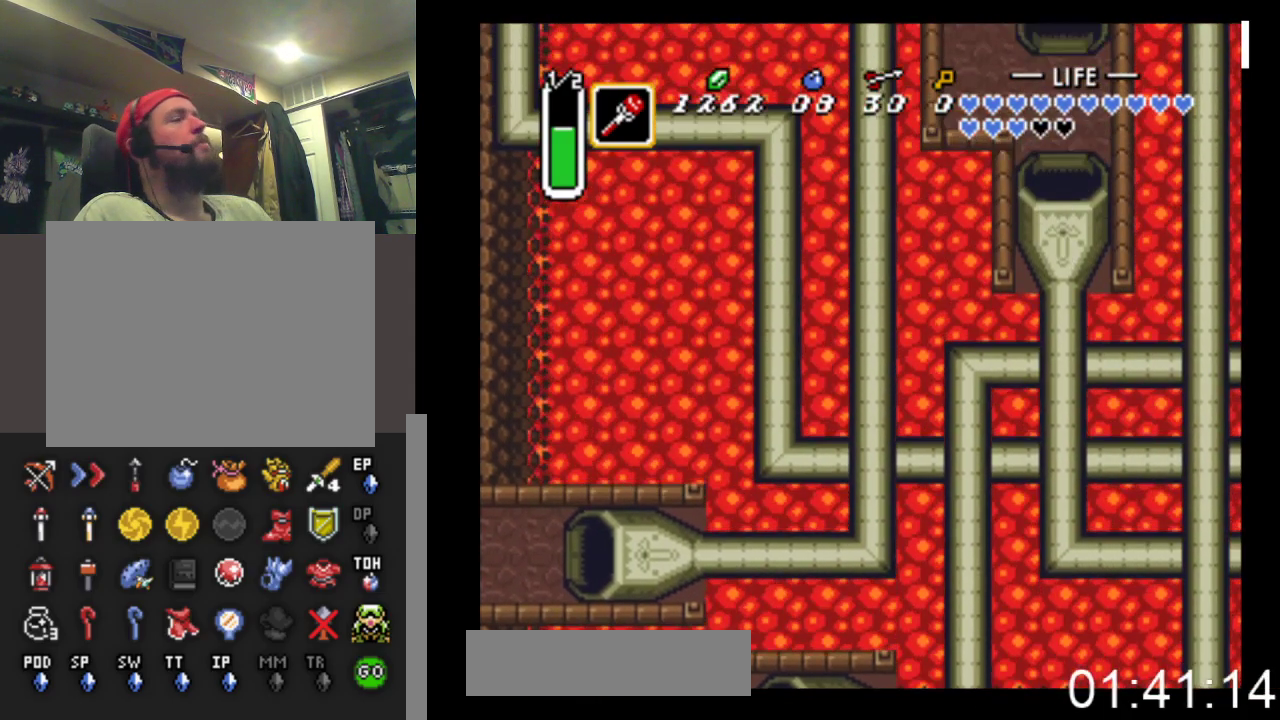
{"buttons": [], "events": []}
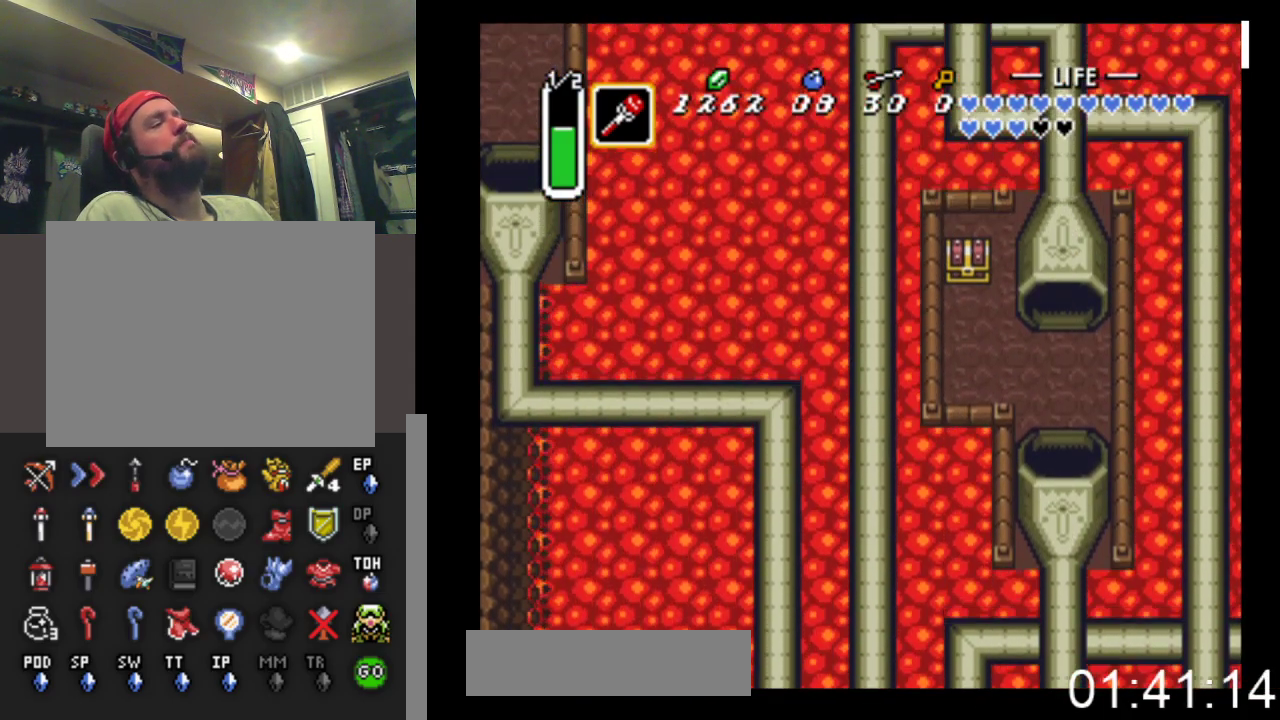
{"buttons": [], "events": []}
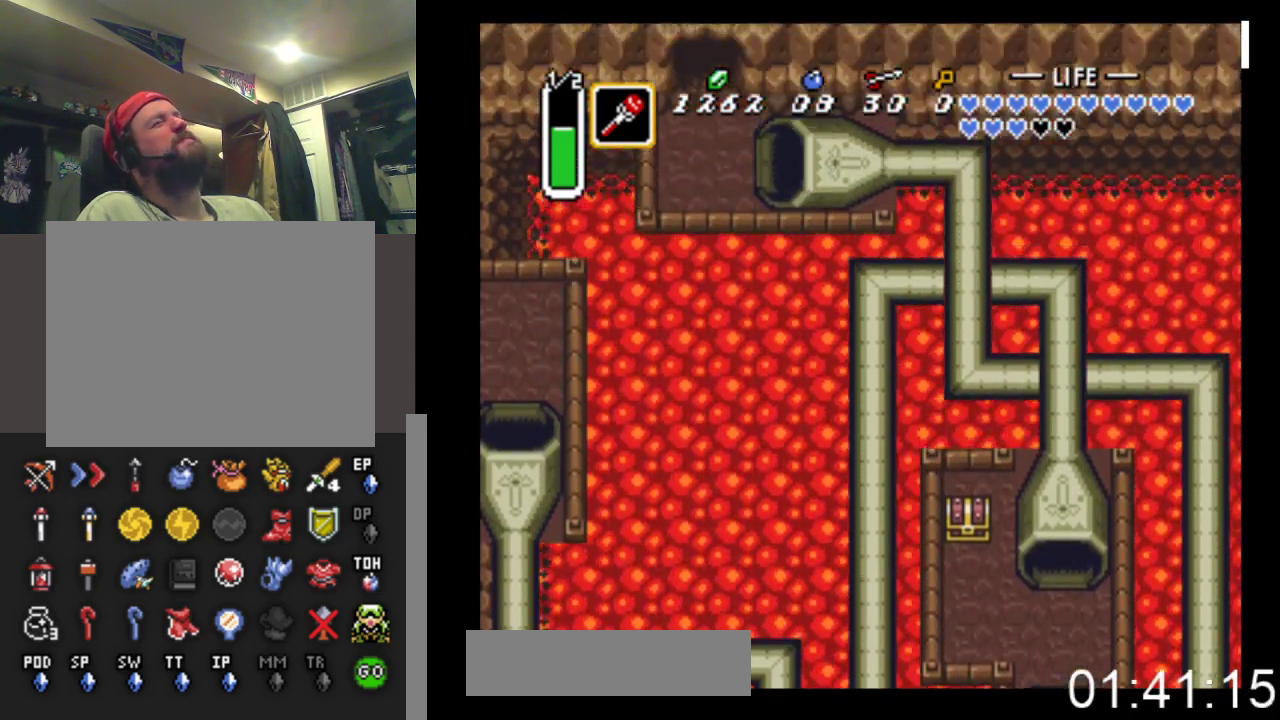
{"buttons": [], "events": []}
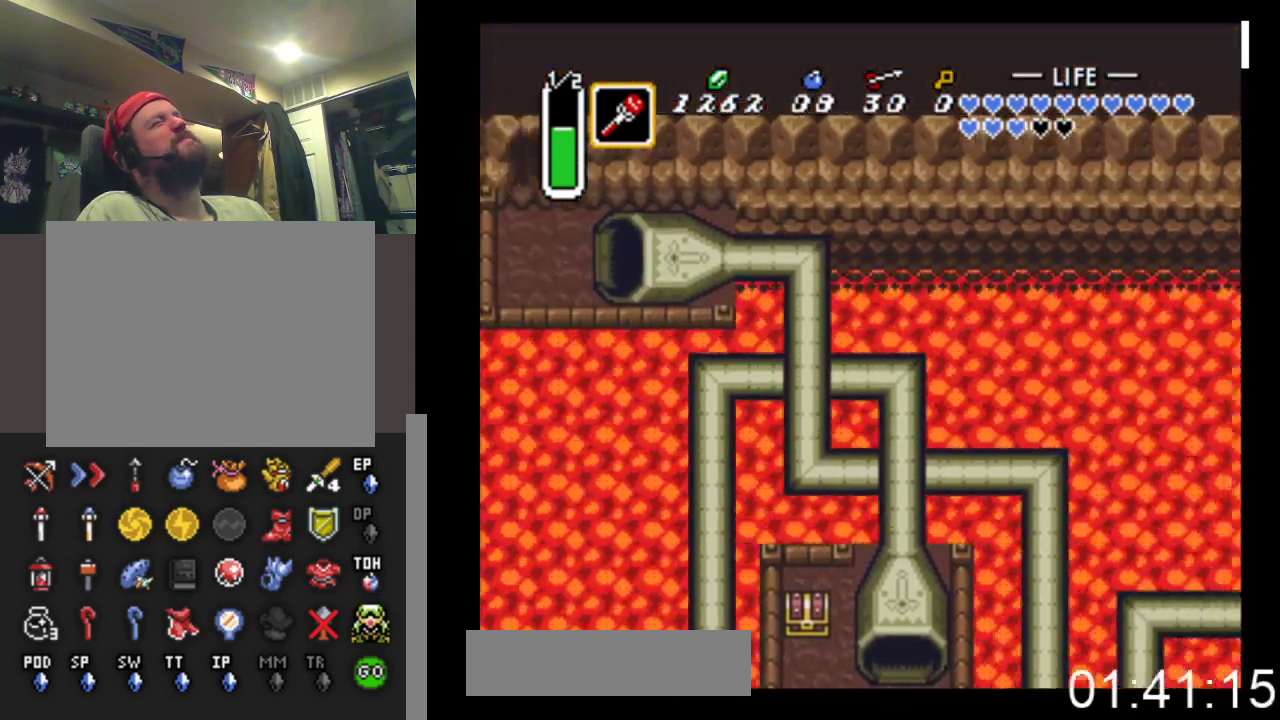
{"buttons": [], "events": []}
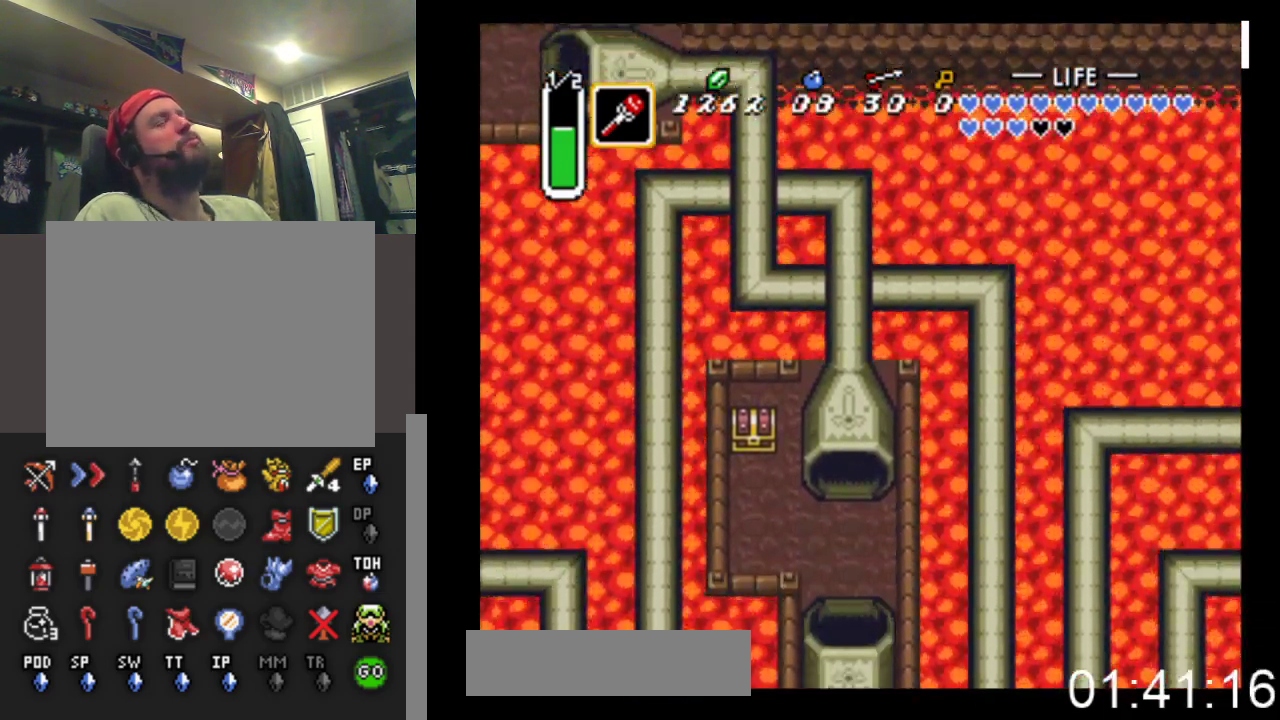
{"buttons": ["DPAD_LEFT"], "events": [[100, "DPAD_DOWN", "down"], [400, "DPAD_LEFT", "down"], [500, "DPAD_DOWN", "up"]]}
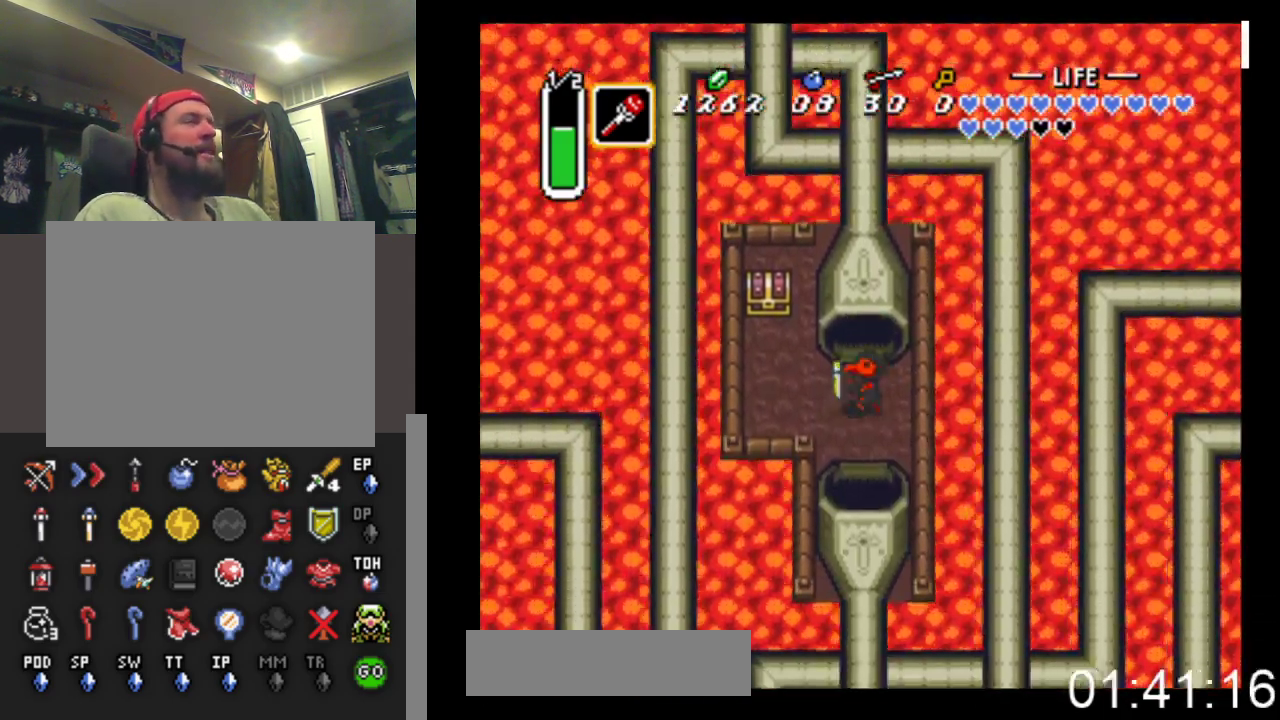
{"buttons": ["B", "DPAD_UP"], "events": [[200, "DPAD_UP", "down"], [333, "DPAD_LEFT", "up"], [500, "B", "down"]]}
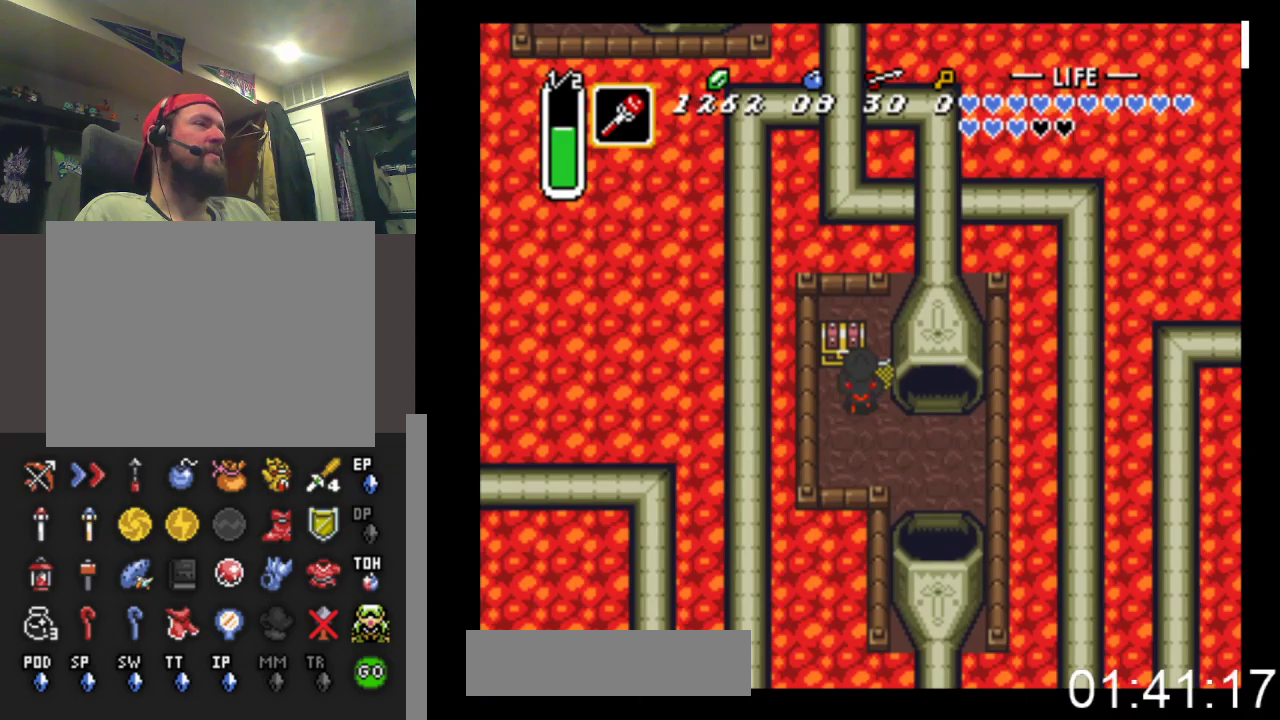
{"buttons": [], "events": [[267, "B", "up"], [267, "DPAD_UP", "up"]]}
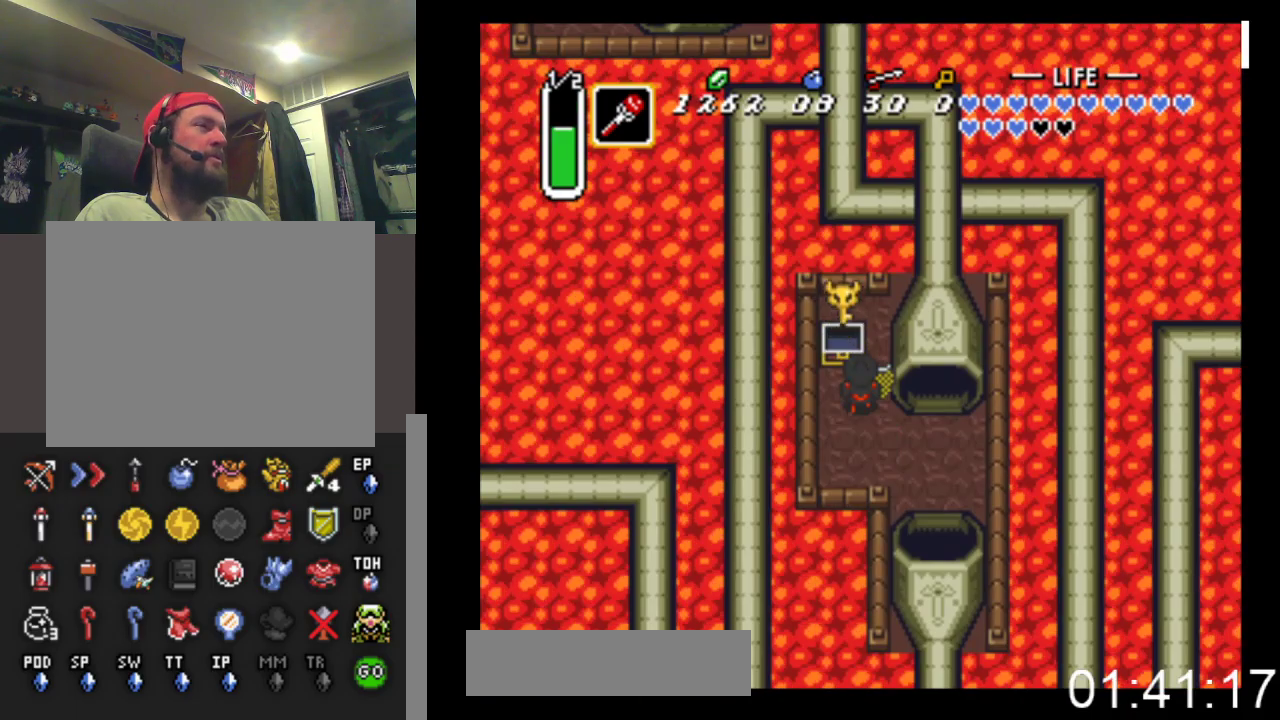
{"buttons": ["DPAD_DOWN"], "events": [[67, "DPAD_DOWN", "down"]]}
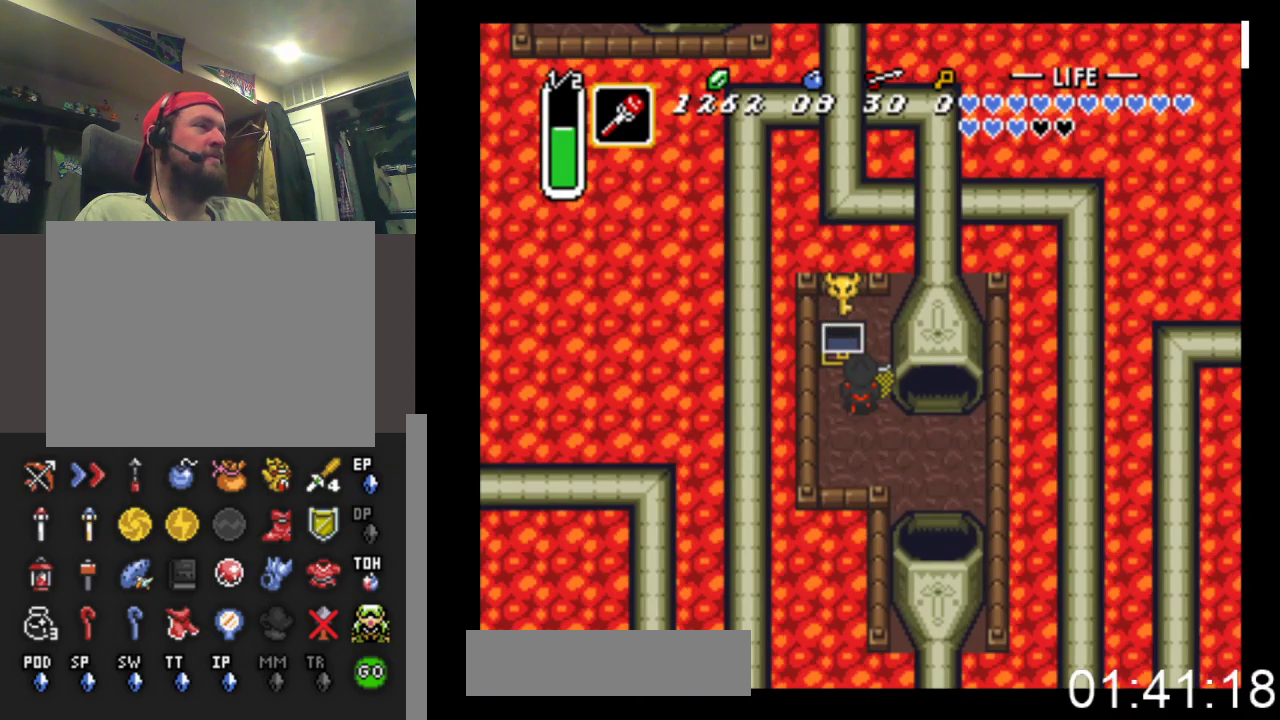
{"buttons": ["DPAD_UP"], "events": [[100, "DPAD_RIGHT", "down"], [233, "DPAD_DOWN", "up"], [367, "DPAD_UP", "down"], [500, "DPAD_RIGHT", "up"]]}
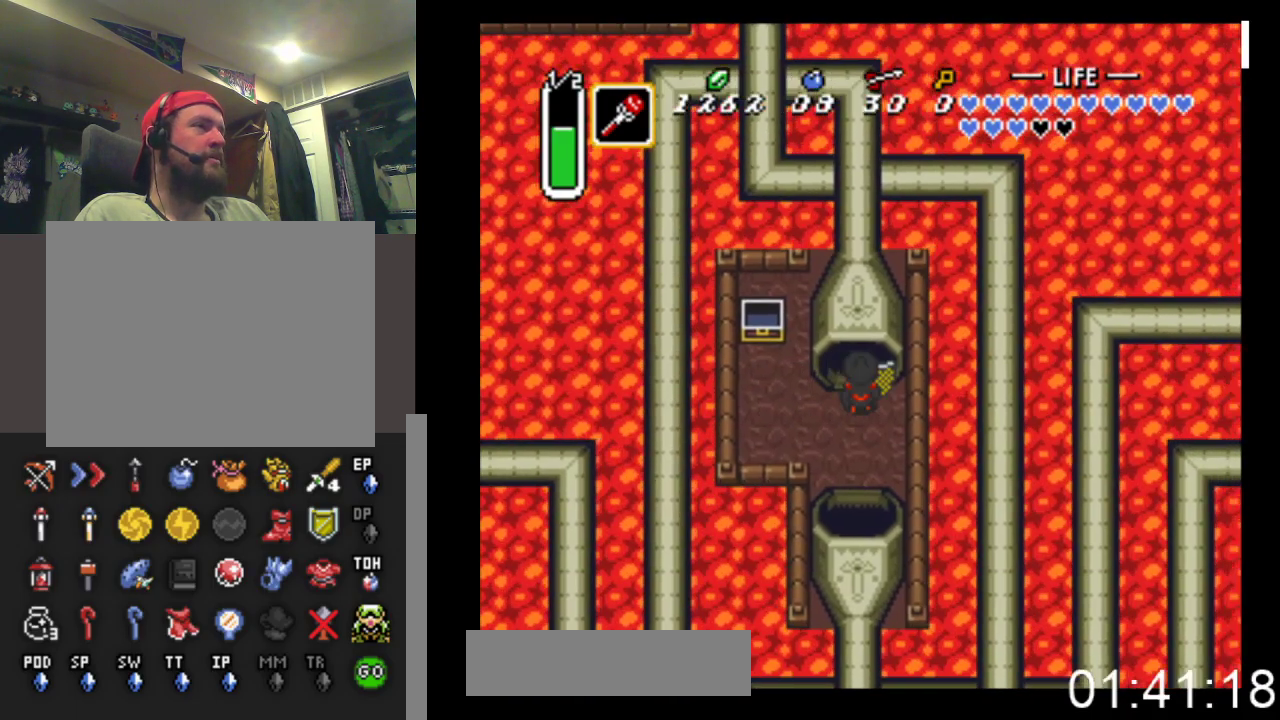
{"buttons": [], "events": [[433, "DPAD_UP", "up"]]}
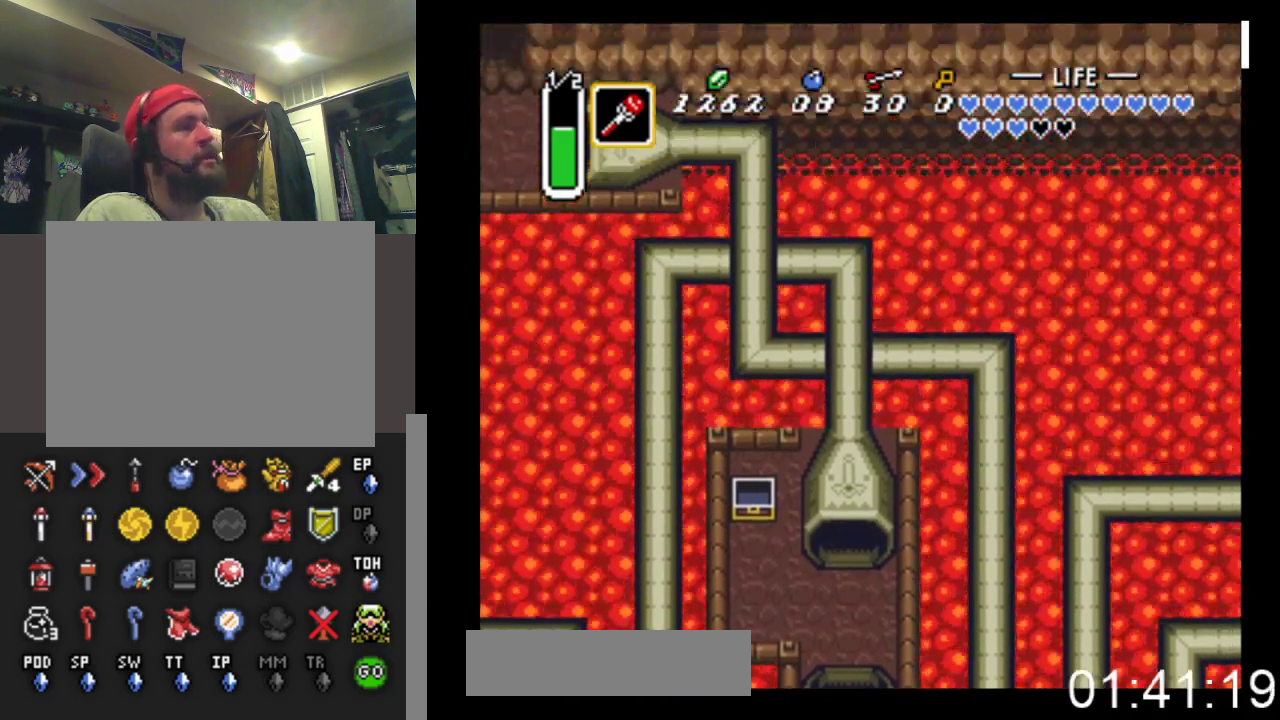
{"buttons": [], "events": []}